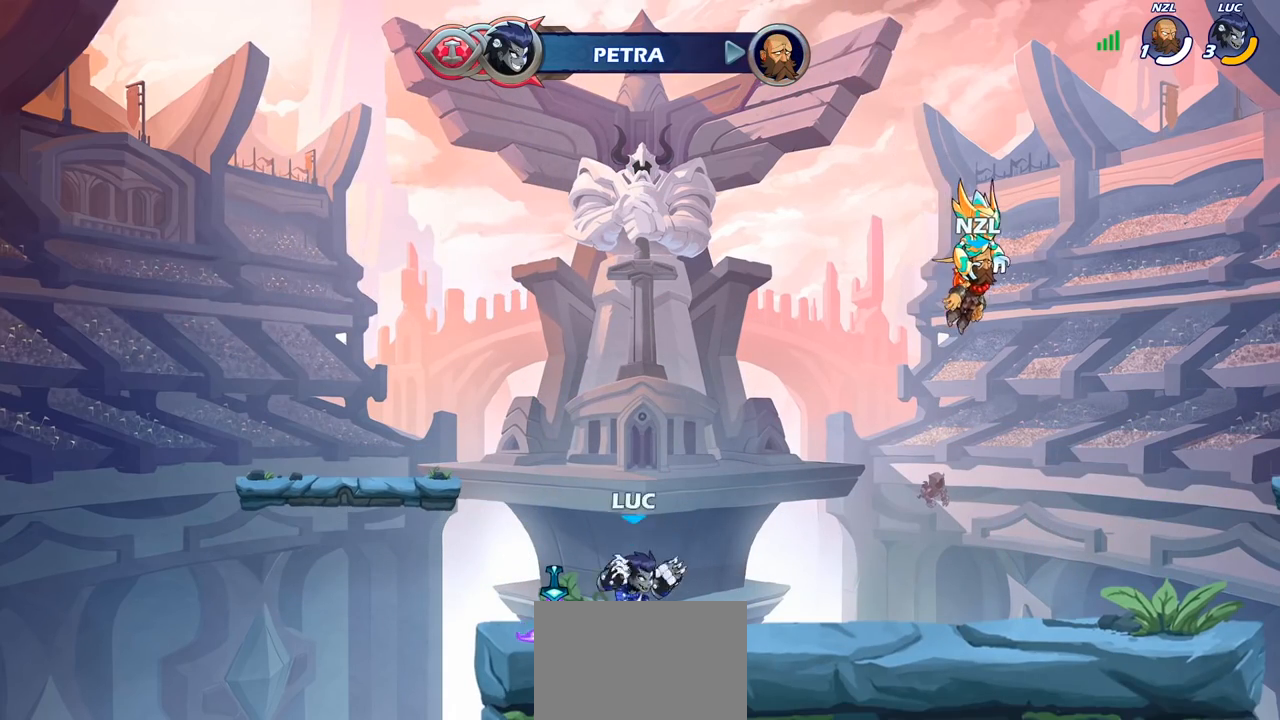
Gameplay with a controller (PlayStation layout); each line is a JSON object with the inputs held at the frame after it. "events" lists button and stick changes between this image and that frame as [ms after this image, input, new state], when the widget could be followed in between.
{"buttons": [], "left_stick": "up-left", "right_stick": "center", "events": [[17, "R1", "up"], [50, "CROSS", "up"], [117, "left_stick", "left"], [133, "CROSS", "down"], [250, "CROSS", "up"], [300, "left_stick", "up-right"], [317, "CROSS", "down"], [400, "CROSS", "up"], [483, "left_stick", "up-left"]]}
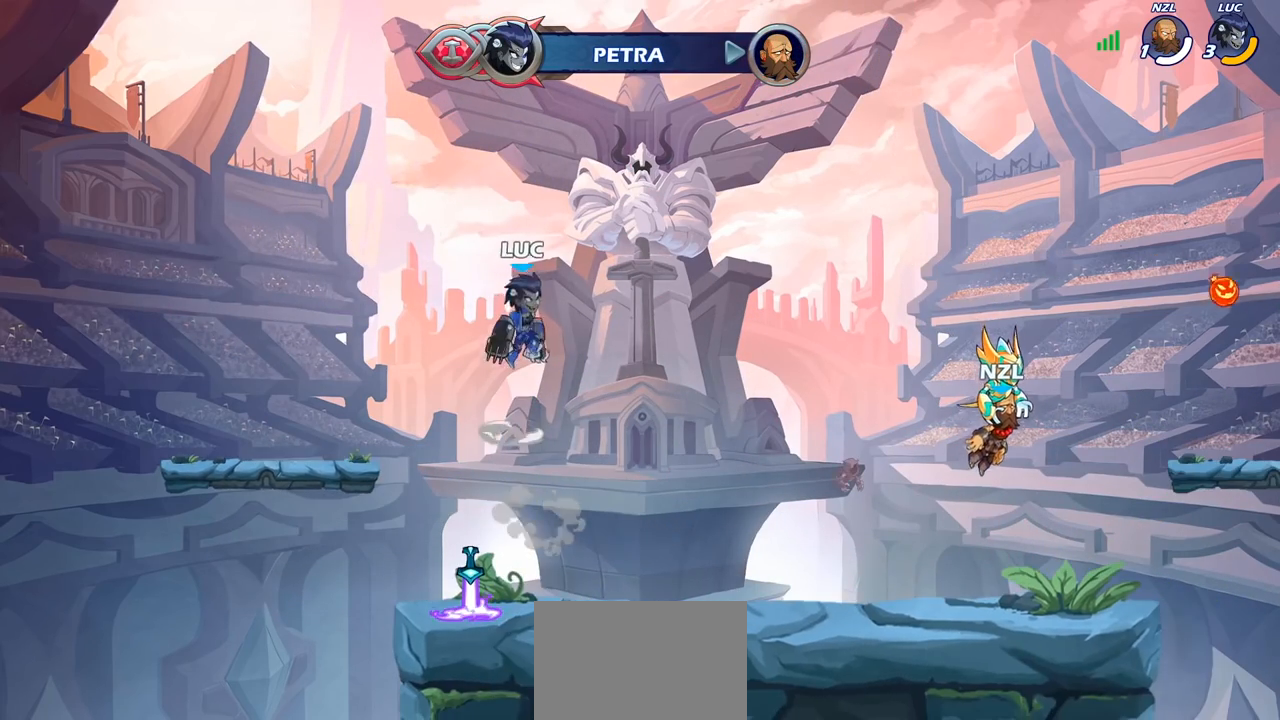
{"buttons": ["R1"], "left_stick": "up", "right_stick": "center", "events": [[33, "R1", "down"], [100, "left_stick", "down"], [167, "left_stick", "right"], [233, "left_stick", "left"], [350, "left_stick", "up"]]}
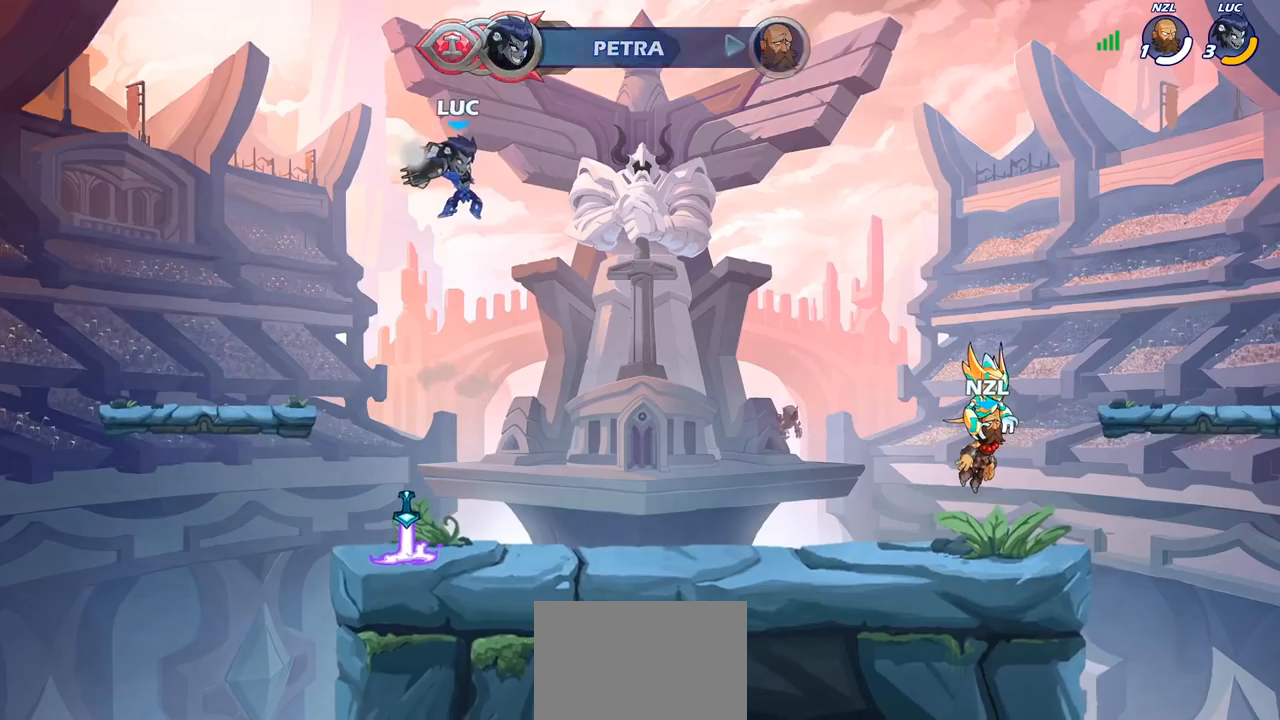
{"buttons": [], "left_stick": "center", "right_stick": "center", "events": [[83, "R1", "up"], [183, "left_stick", "center"]]}
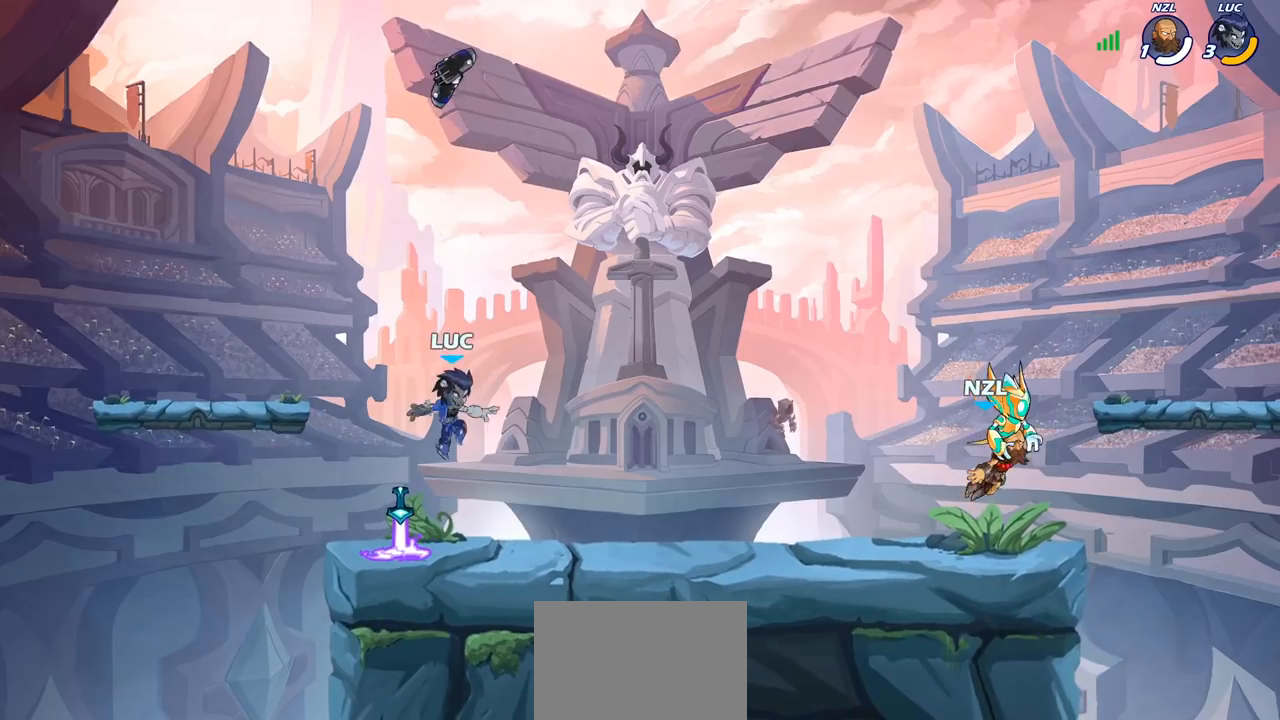
{"buttons": [], "left_stick": "up-left", "right_stick": "center", "events": [[50, "left_stick", "left"], [83, "R1", "down"], [167, "CROSS", "down"], [267, "CROSS", "up"], [267, "R1", "up"], [267, "left_stick", "up-right"], [367, "CROSS", "down"], [433, "CROSS", "up"], [483, "left_stick", "up-left"]]}
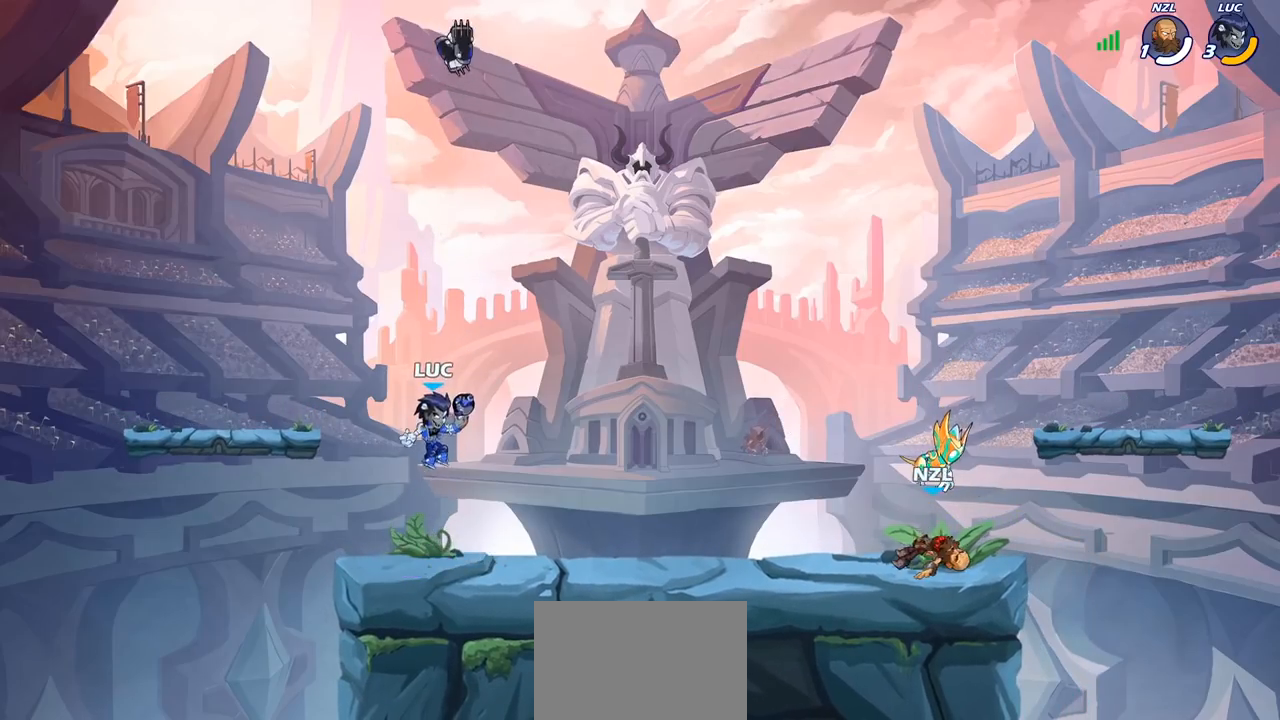
{"buttons": [], "left_stick": "up-right", "right_stick": "center", "events": [[83, "R1", "down"], [133, "left_stick", "right"], [283, "left_stick", "up-left"], [483, "left_stick", "up-right"], [500, "R1", "up"]]}
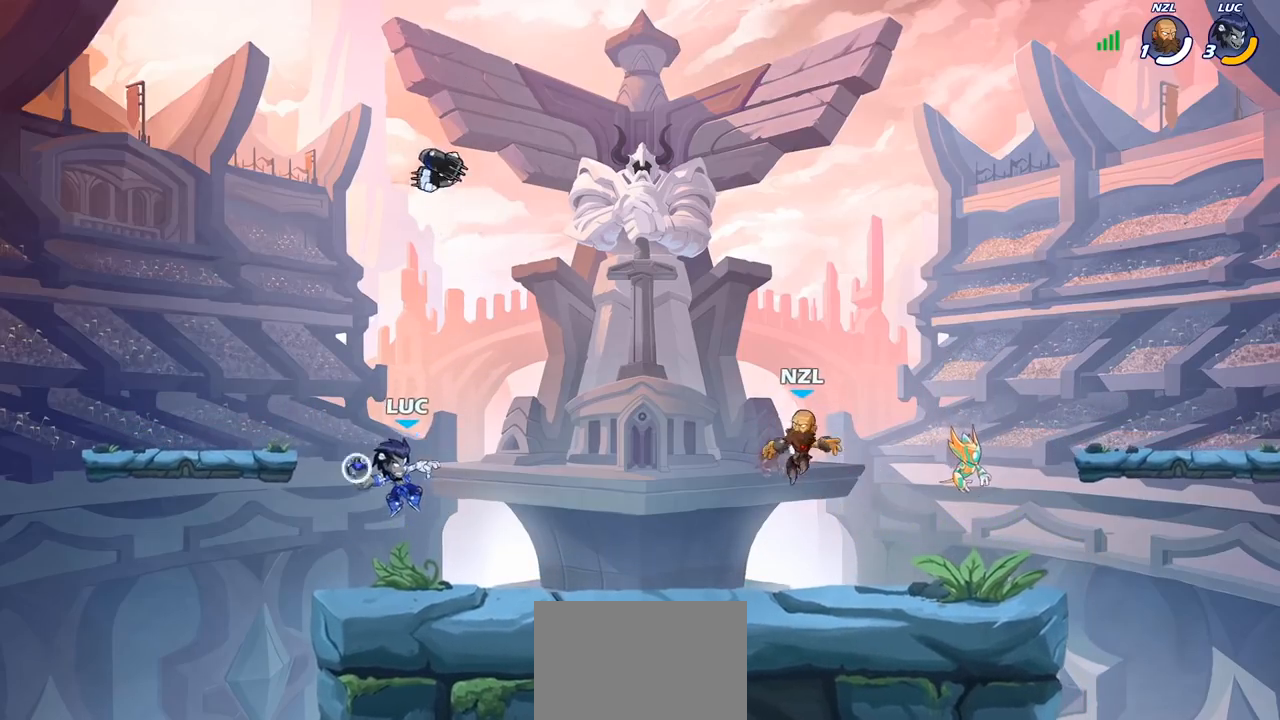
{"buttons": [], "left_stick": "center", "right_stick": "center", "events": [[33, "left_stick", "center"]]}
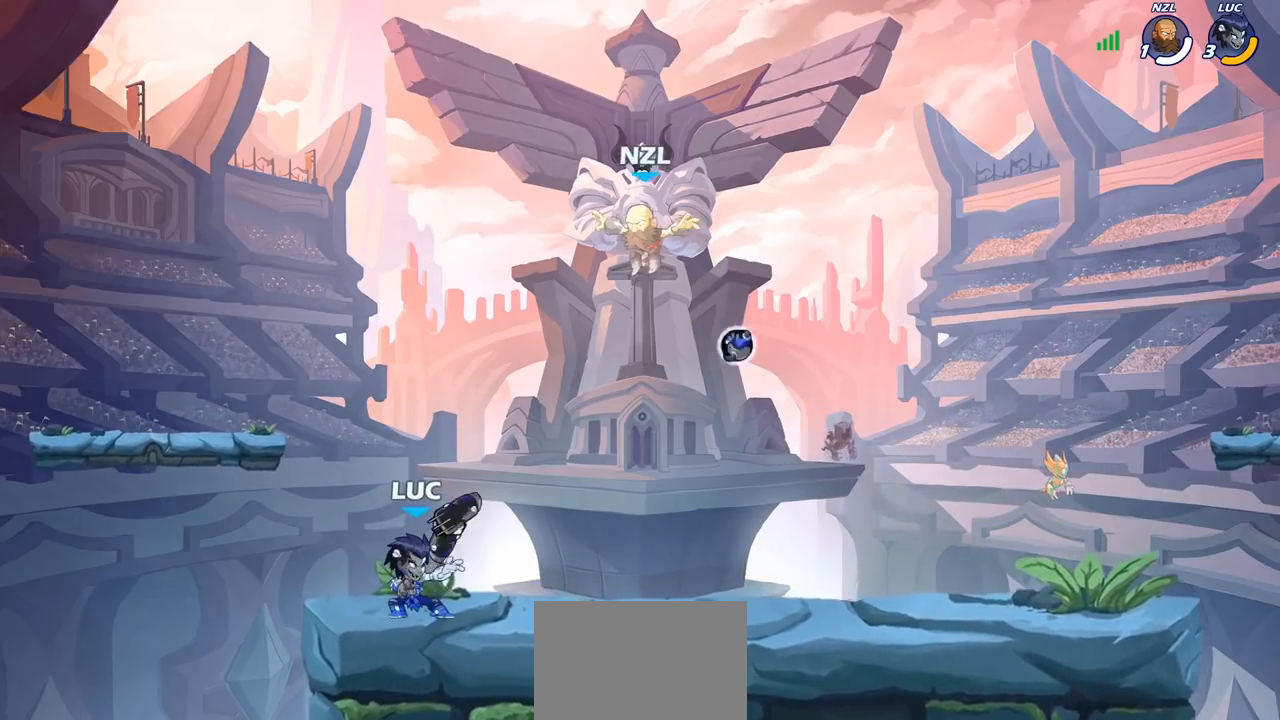
{"buttons": ["R1", "R2"], "left_stick": "center", "right_stick": "center", "events": [[50, "R1", "down"], [150, "R1", "up"], [383, "R2", "down"], [400, "R1", "down"]]}
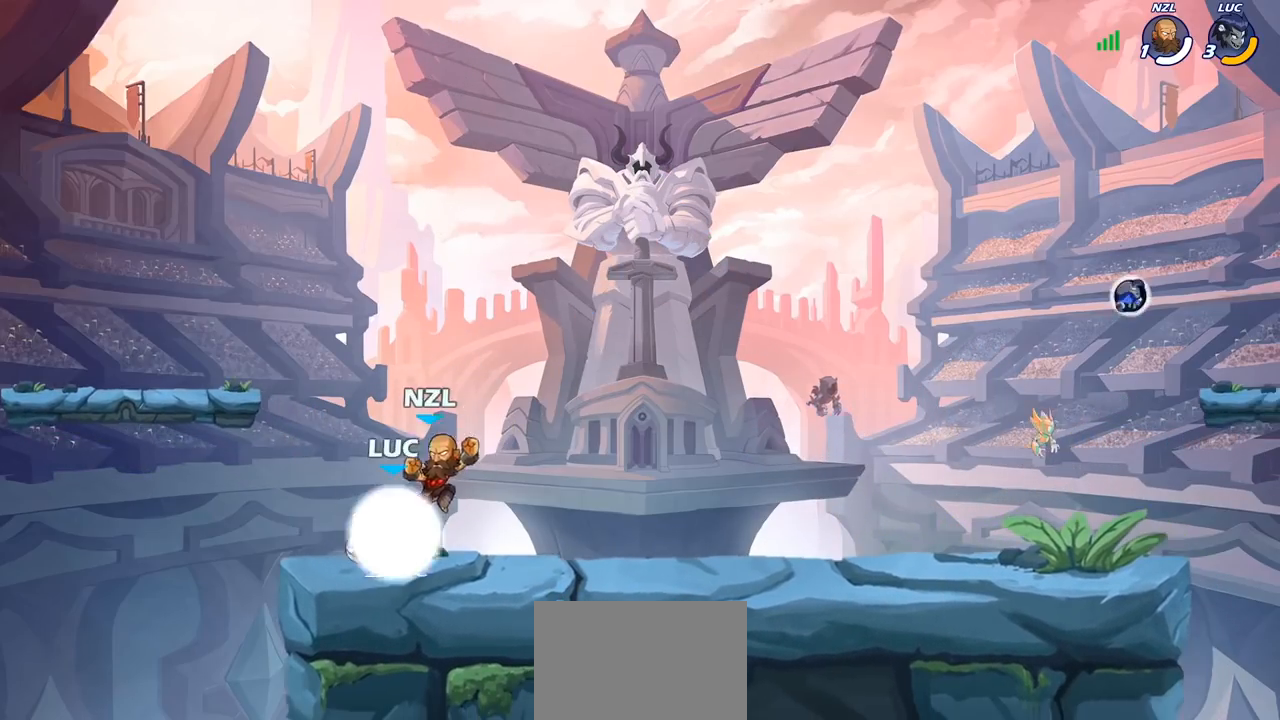
{"buttons": [], "left_stick": "center", "right_stick": "center", "events": [[233, "R1", "up"], [250, "R2", "up"], [317, "left_stick", "left"], [383, "SQUARE", "down"], [417, "left_stick", "center"], [450, "SQUARE", "up"]]}
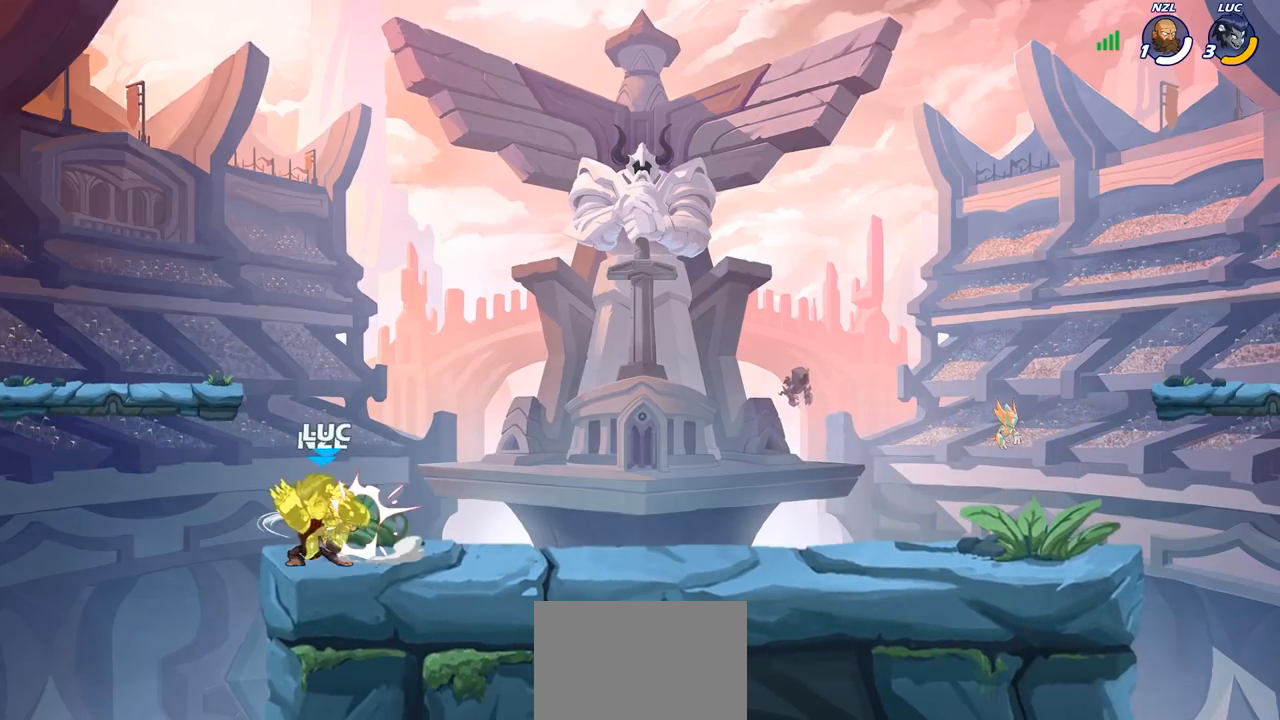
{"buttons": [], "left_stick": "center", "right_stick": "center", "events": [[67, "SQUARE", "down"], [150, "SQUARE", "up"], [250, "SQUARE", "down"], [350, "SQUARE", "up"]]}
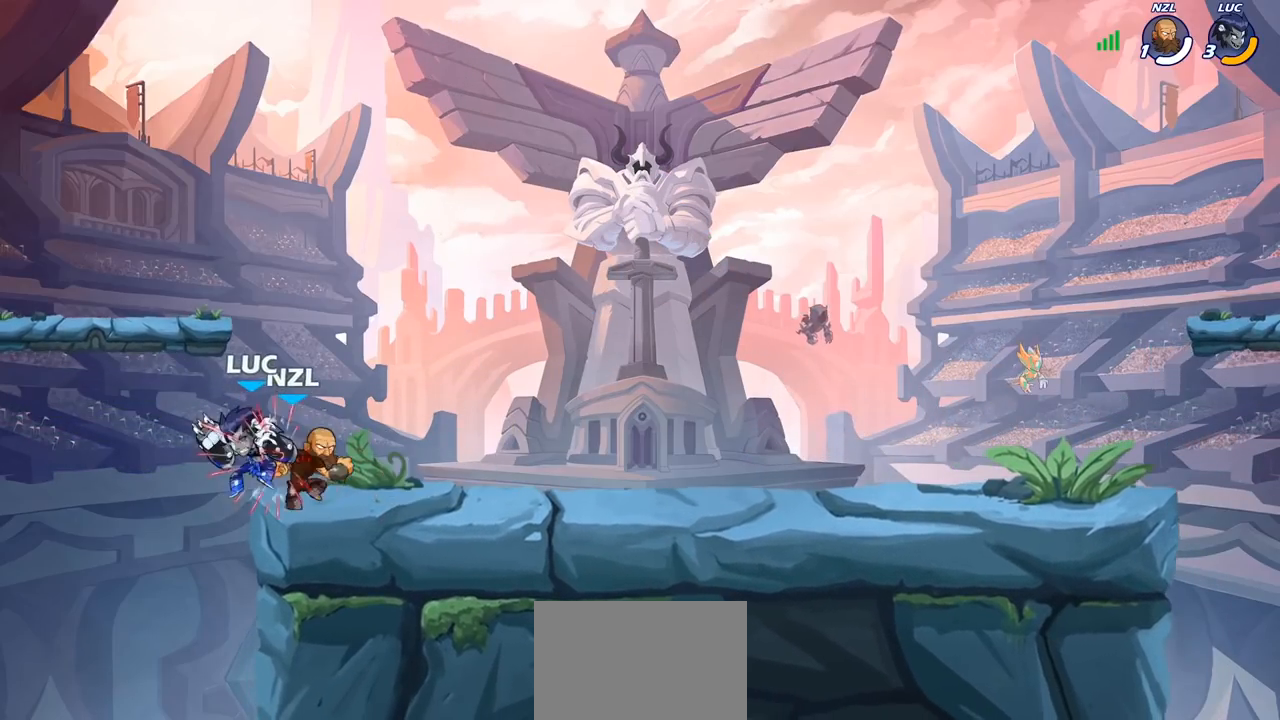
{"buttons": [], "left_stick": "down-left", "right_stick": "center", "events": [[267, "left_stick", "left"], [317, "left_stick", "down-left"]]}
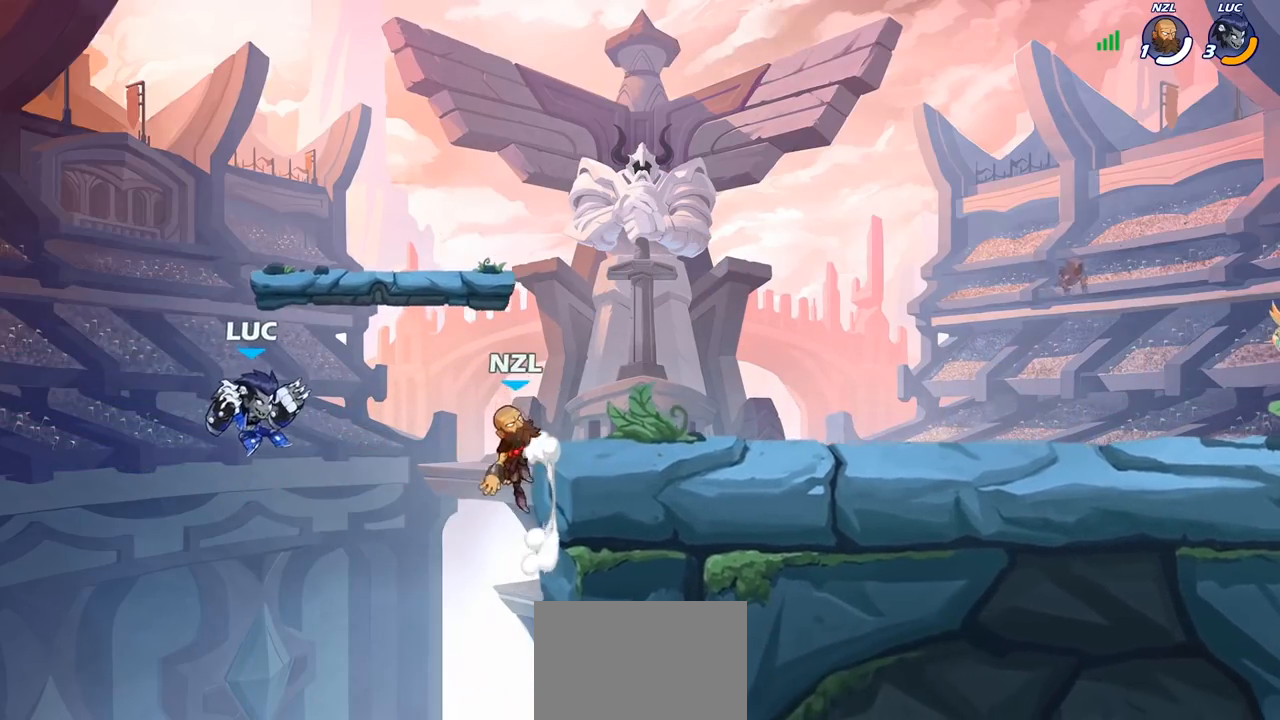
{"buttons": [], "left_stick": "left", "right_stick": "center", "events": [[117, "left_stick", "down-right"], [233, "left_stick", "right"], [483, "left_stick", "left"]]}
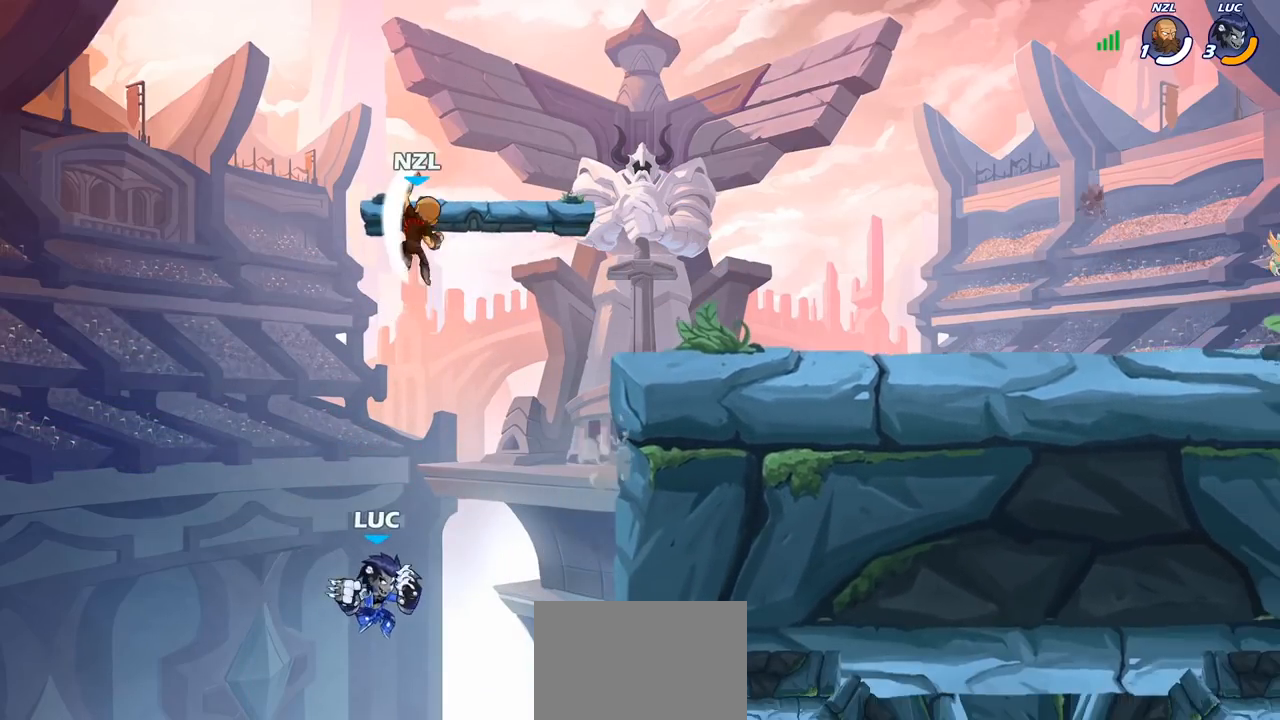
{"buttons": [], "left_stick": "up-right", "right_stick": "center", "events": [[133, "CROSS", "down"], [183, "left_stick", "up"], [233, "CROSS", "up"], [283, "left_stick", "up-right"]]}
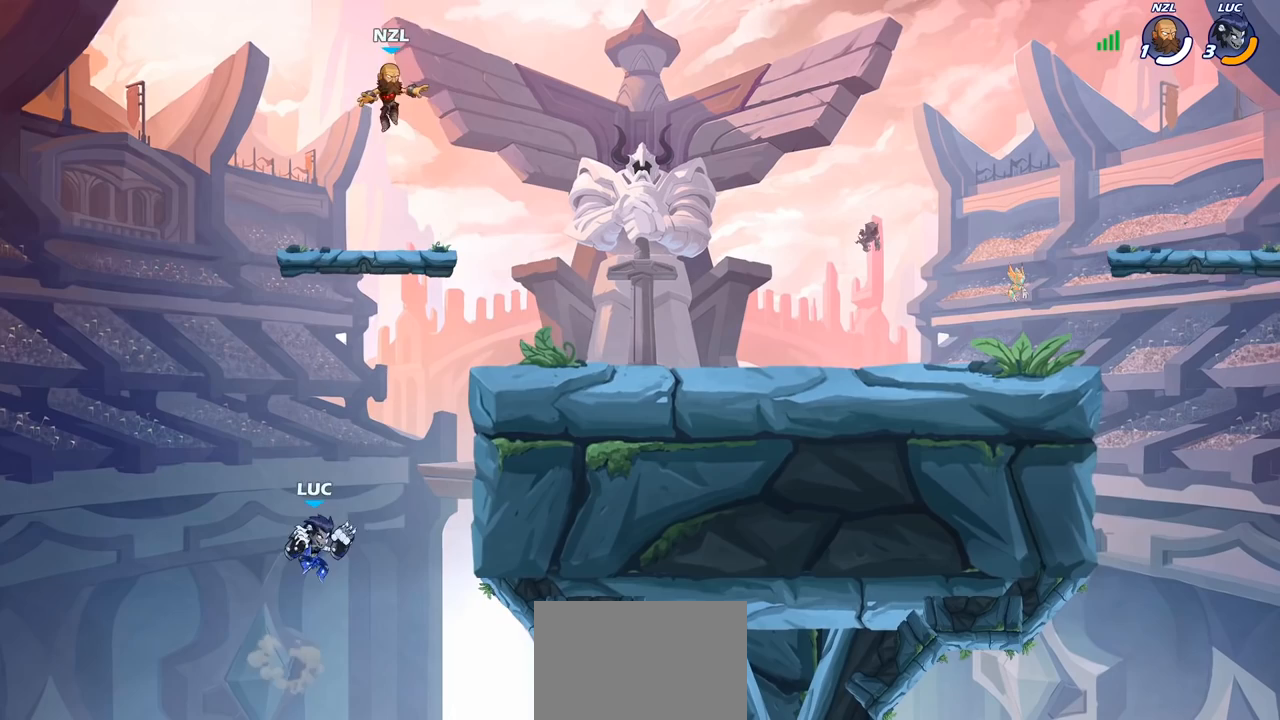
{"buttons": [], "left_stick": "up-right", "right_stick": "center", "events": [[17, "CROSS", "down"], [267, "CROSS", "up"], [283, "CIRCLE", "down"], [433, "CIRCLE", "up"]]}
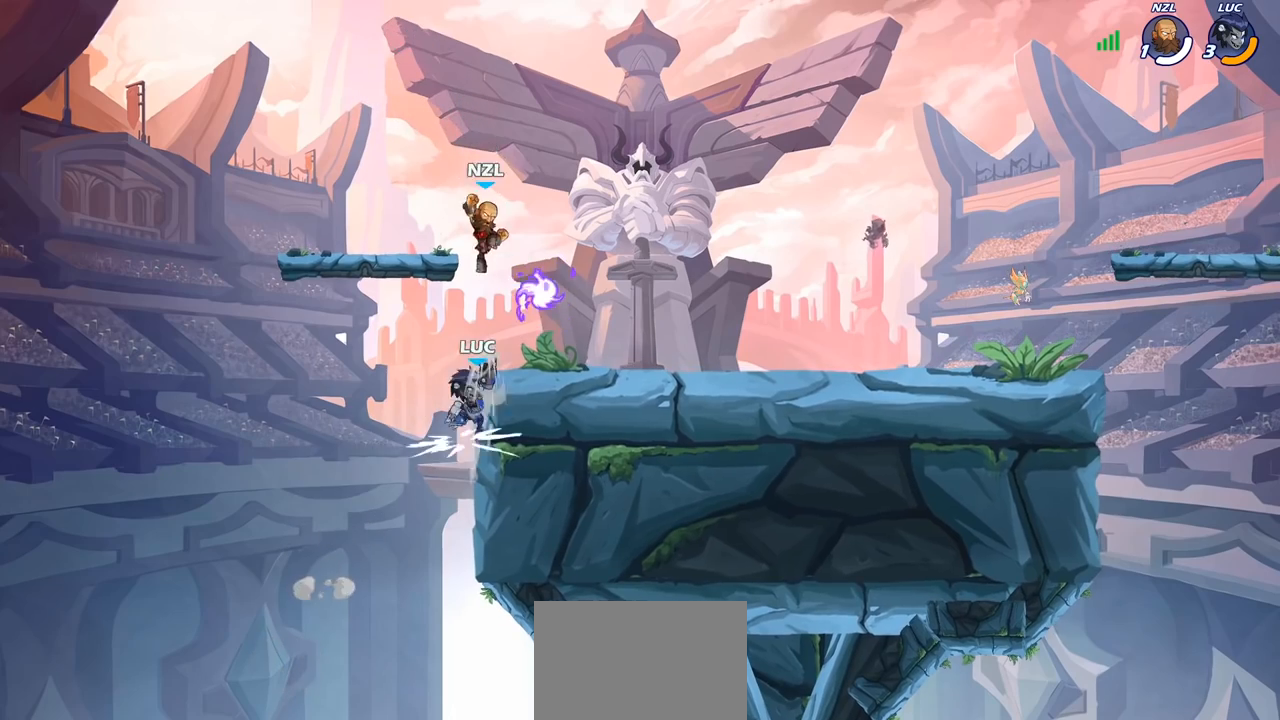
{"buttons": ["SQUARE"], "left_stick": "center", "right_stick": "center", "events": [[117, "left_stick", "center"], [450, "SQUARE", "down"]]}
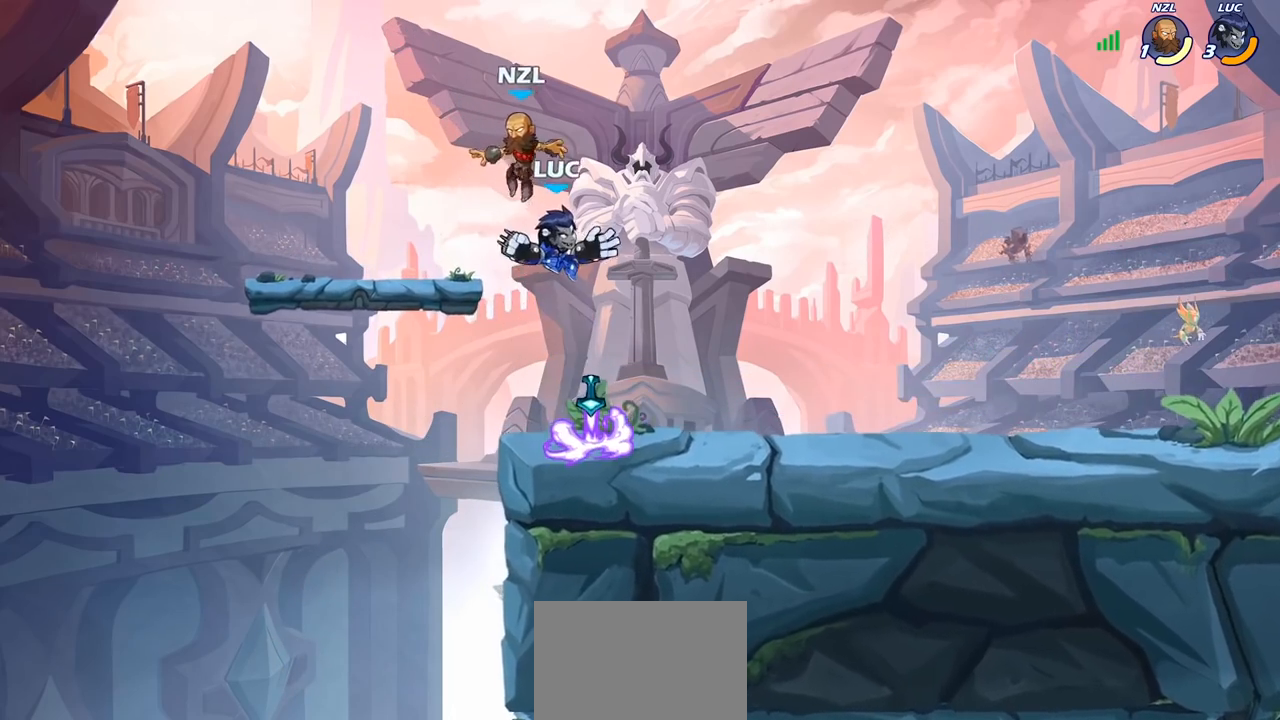
{"buttons": ["SQUARE"], "left_stick": "center", "right_stick": "center", "events": [[17, "SQUARE", "up"], [483, "SQUARE", "down"]]}
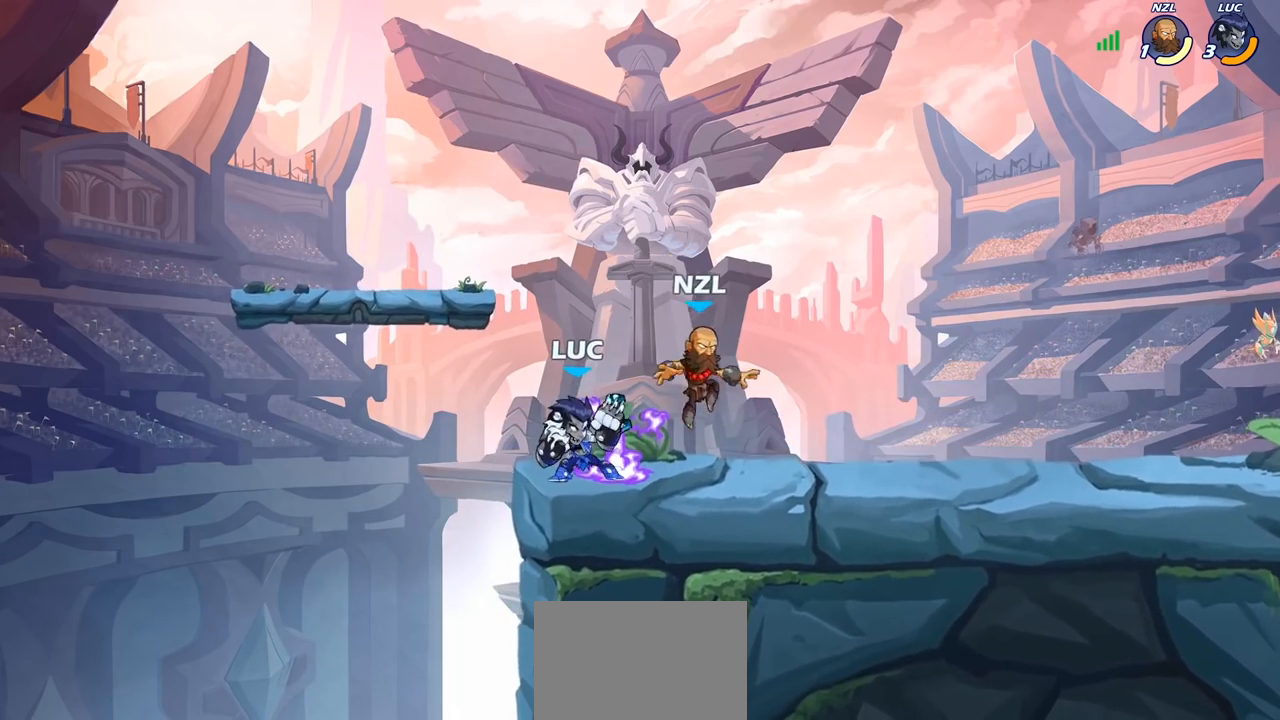
{"buttons": [], "left_stick": "center", "right_stick": "center", "events": [[33, "SQUARE", "up"], [133, "SQUARE", "down"], [217, "SQUARE", "up"], [300, "SQUARE", "down"], [400, "SQUARE", "up"]]}
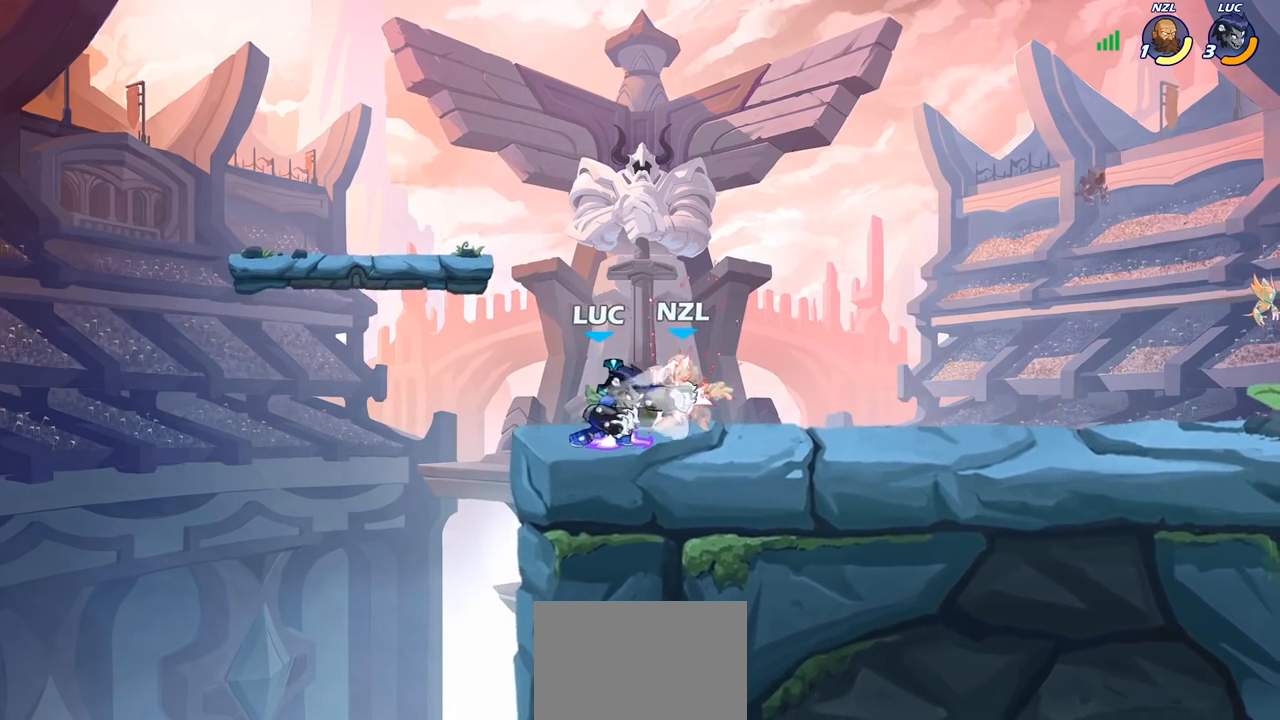
{"buttons": ["SQUARE"], "left_stick": "down", "right_stick": "center", "events": [[367, "left_stick", "down"], [467, "SQUARE", "down"]]}
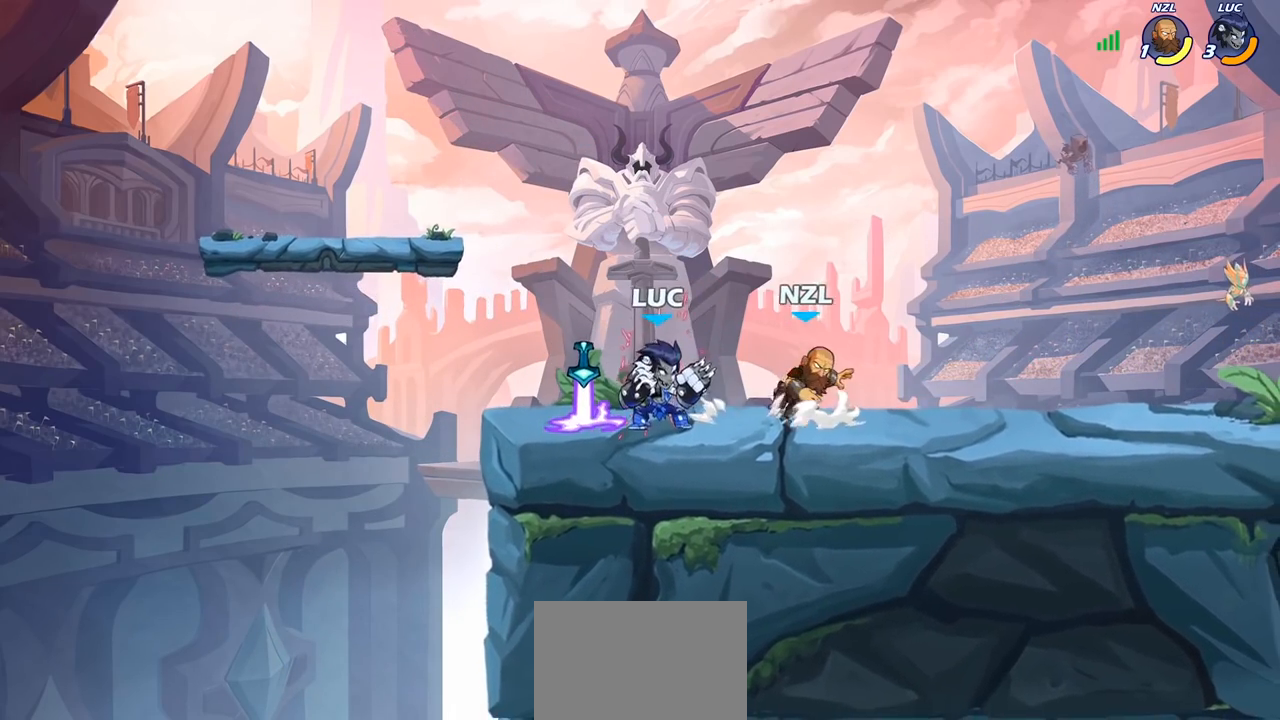
{"buttons": [], "left_stick": "center", "right_stick": "center", "events": [[67, "SQUARE", "up"], [117, "left_stick", "center"]]}
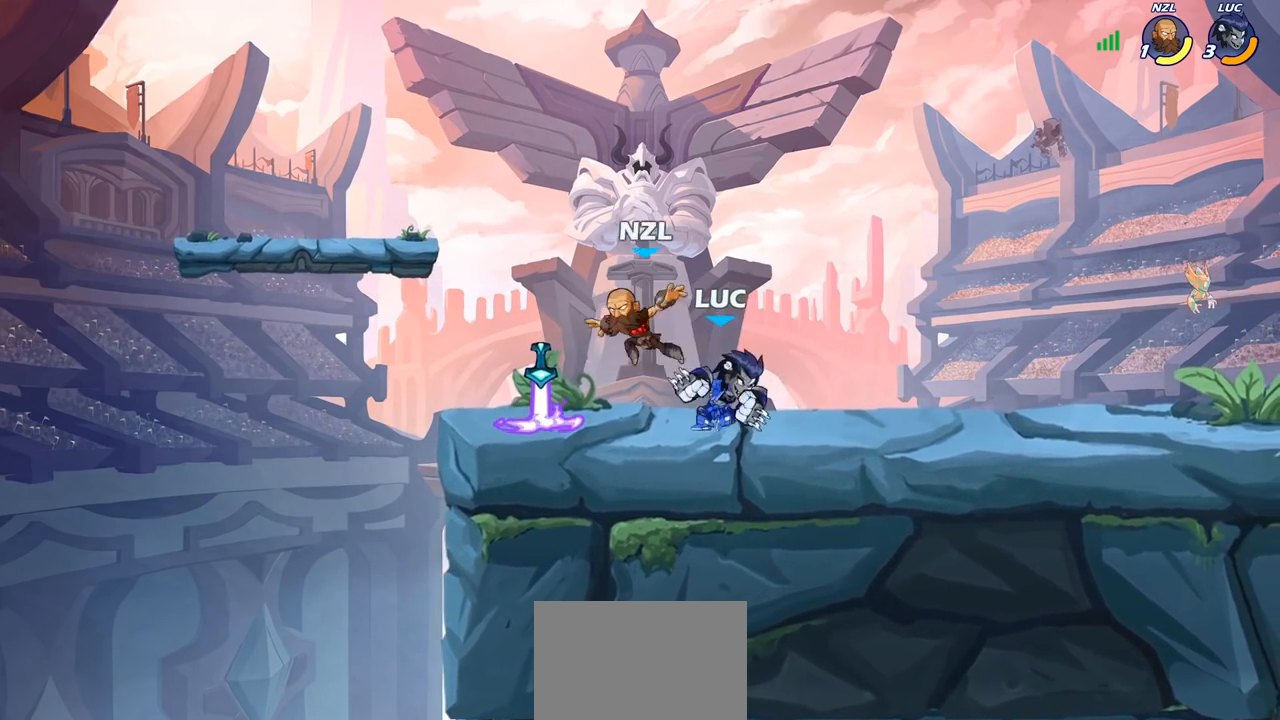
{"buttons": [], "left_stick": "up-left", "right_stick": "center", "events": [[33, "left_stick", "right"], [150, "R1", "down"], [150, "R2", "down"], [333, "R1", "up"], [333, "R2", "up"], [350, "left_stick", "up-left"]]}
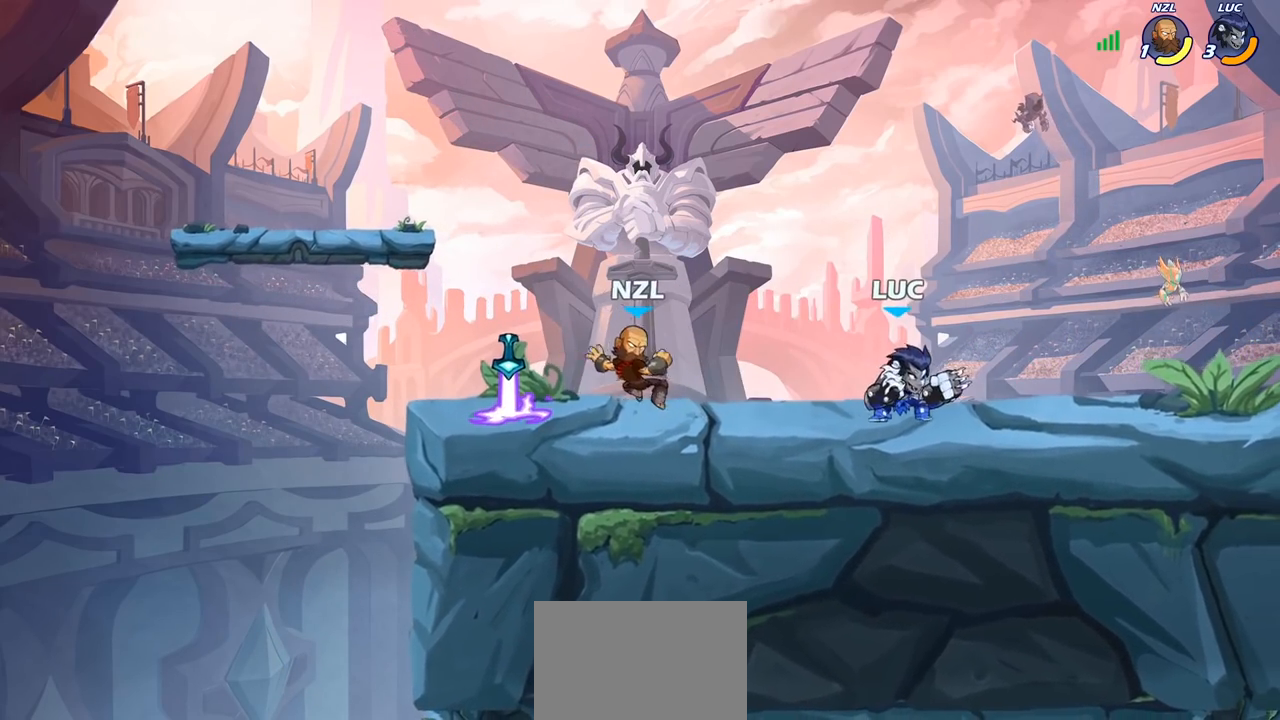
{"buttons": [], "left_stick": "up-left", "right_stick": "center", "events": [[67, "left_stick", "right"], [133, "left_stick", "up-left"], [217, "R1", "down"], [217, "R2", "down"], [317, "R1", "up"], [333, "R2", "up"]]}
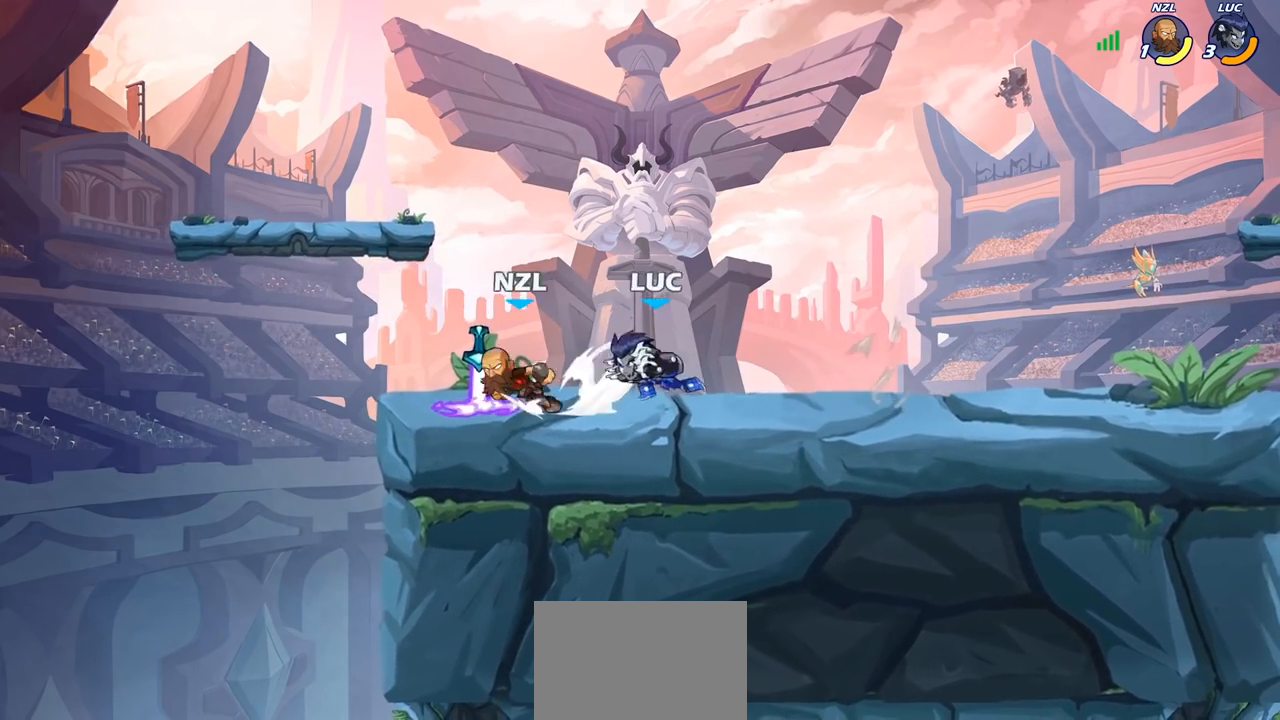
{"buttons": ["SQUARE"], "left_stick": "center", "right_stick": "center", "events": [[17, "SQUARE", "down"], [100, "SQUARE", "up"], [167, "left_stick", "center"], [450, "SQUARE", "down"]]}
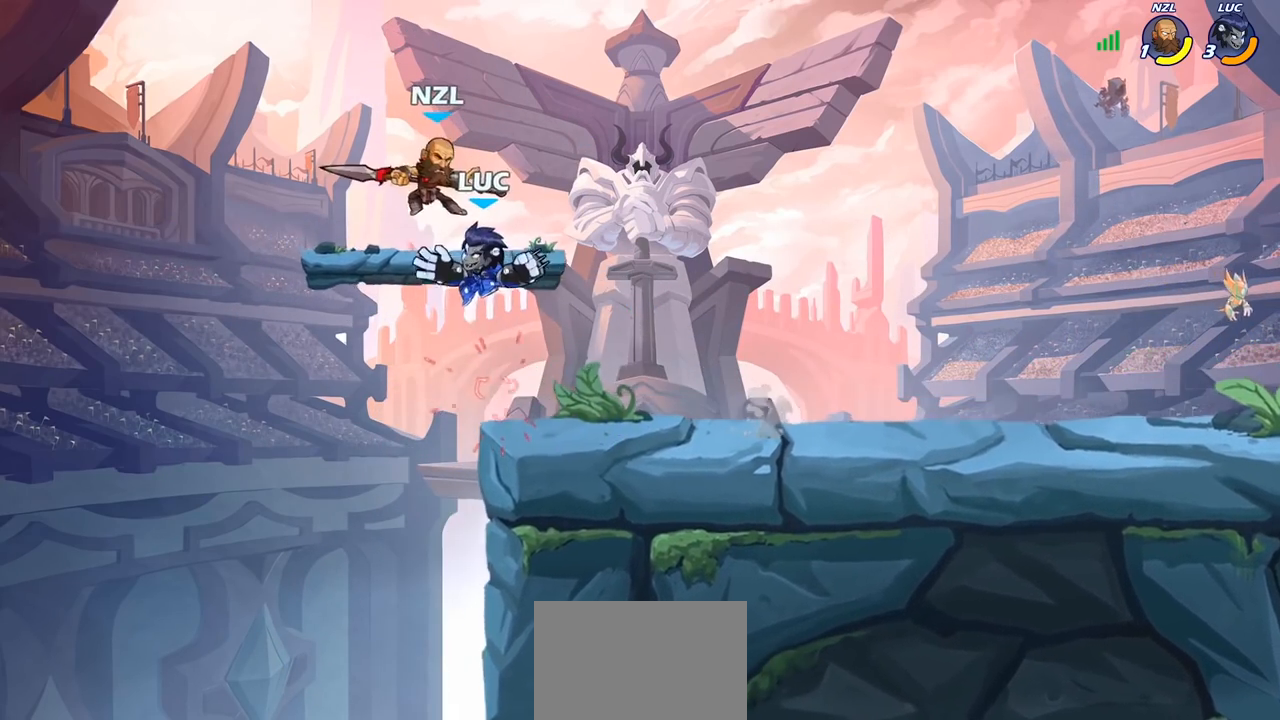
{"buttons": [], "left_stick": "center", "right_stick": "center", "events": [[17, "SQUARE", "up"]]}
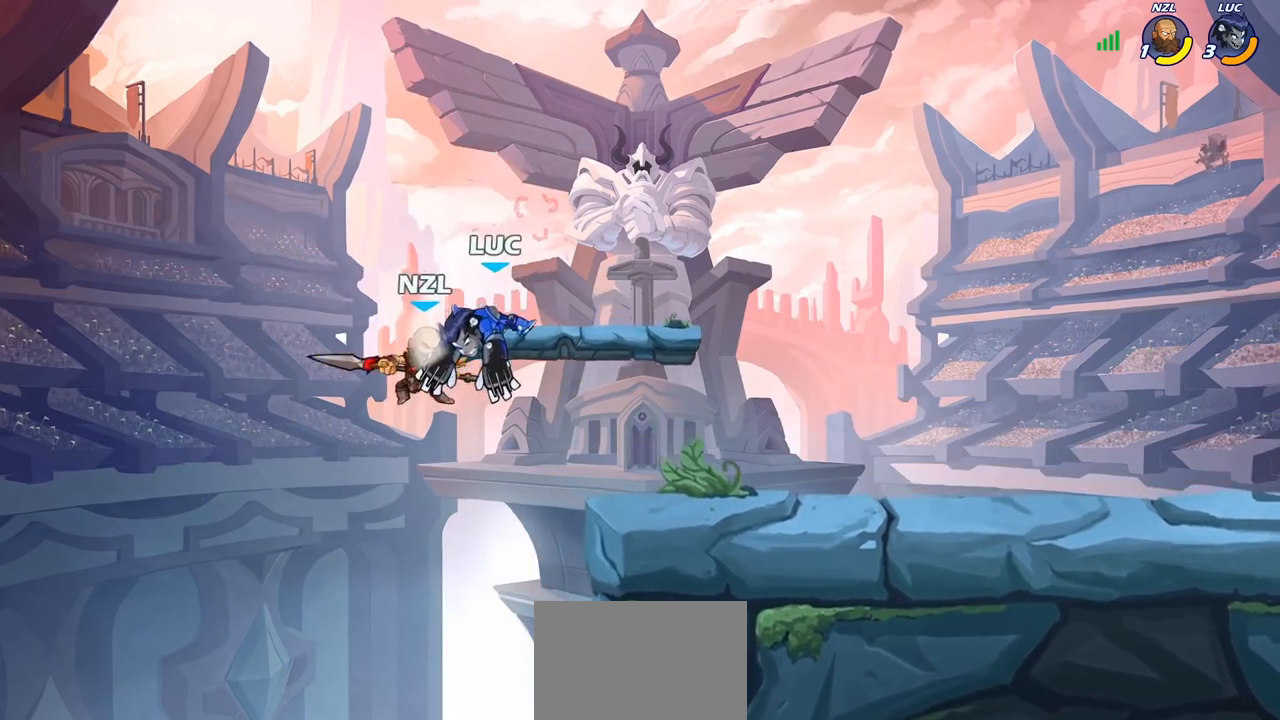
{"buttons": [], "left_stick": "center", "right_stick": "center", "events": [[67, "left_stick", "right"], [117, "left_stick", "down-right"], [267, "left_stick", "down-left"], [350, "left_stick", "left"], [500, "left_stick", "center"]]}
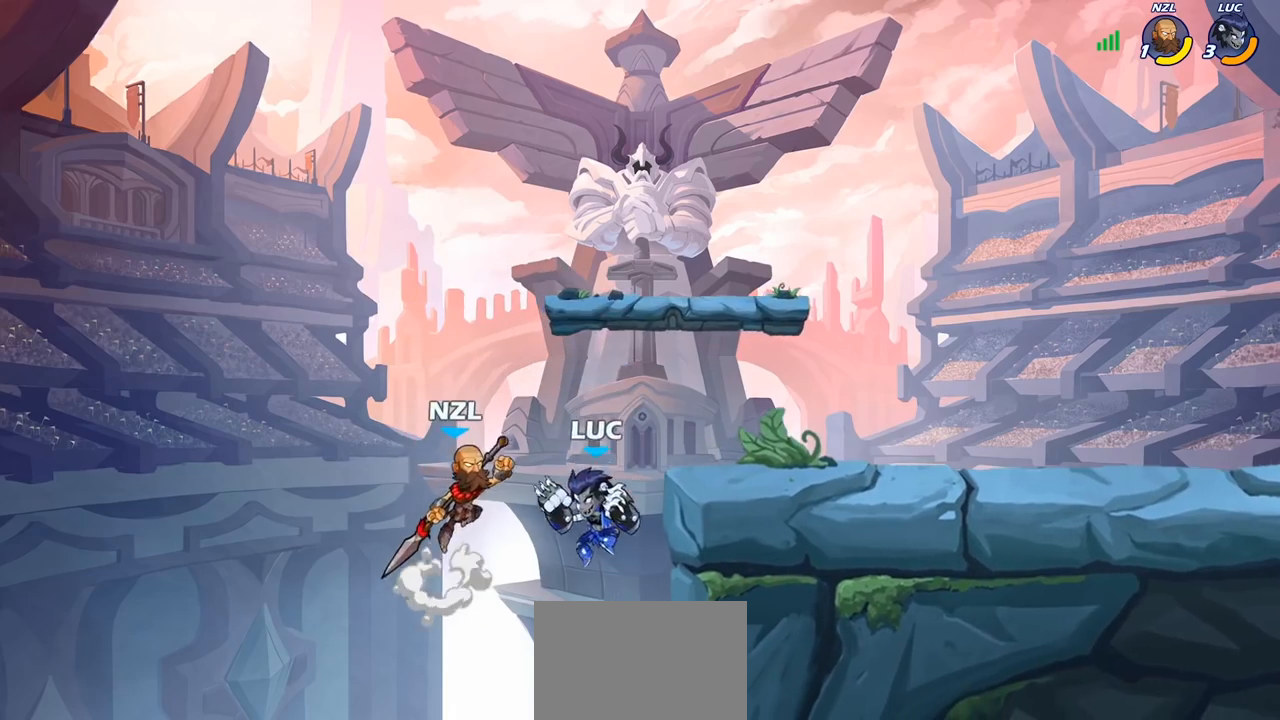
{"buttons": [], "left_stick": "up-right", "right_stick": "center", "events": [[117, "CROSS", "down"], [167, "SQUARE", "down"], [217, "CROSS", "up"], [217, "SQUARE", "up"], [350, "left_stick", "up-right"]]}
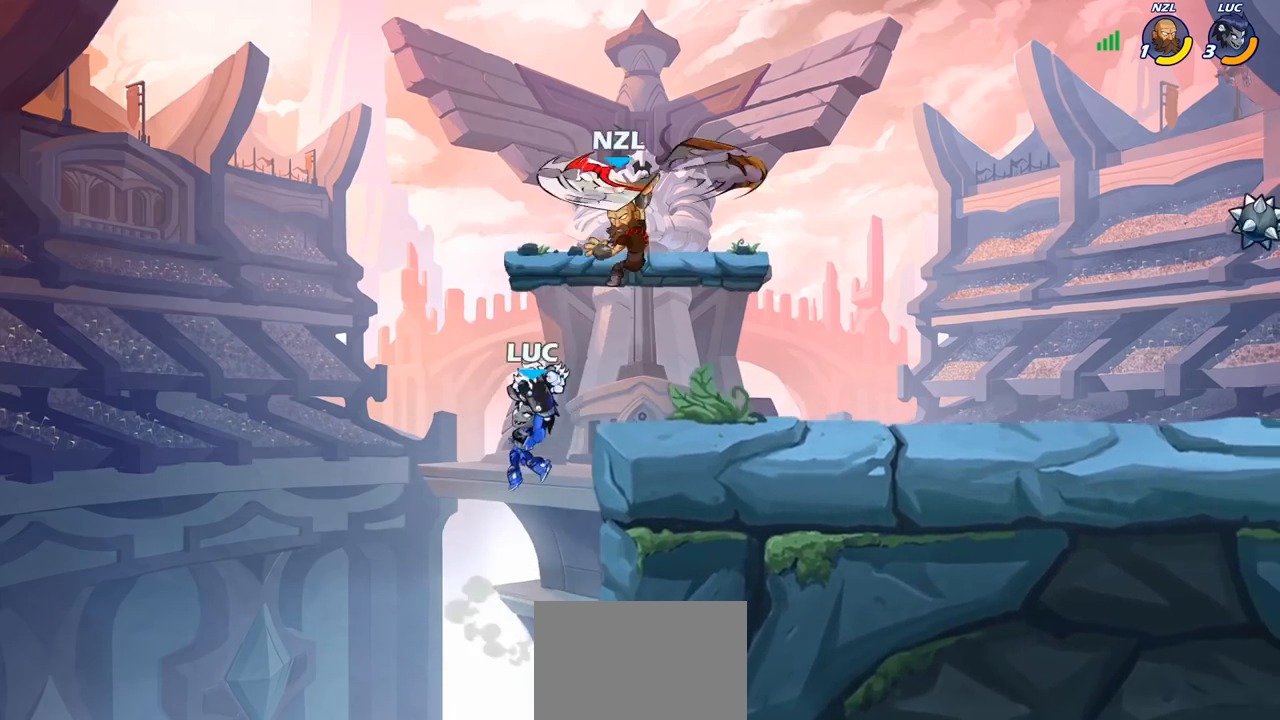
{"buttons": [], "left_stick": "right", "right_stick": "center", "events": [[200, "CROSS", "down"], [300, "CROSS", "up"], [333, "CIRCLE", "down"], [400, "left_stick", "right"], [483, "CIRCLE", "up"]]}
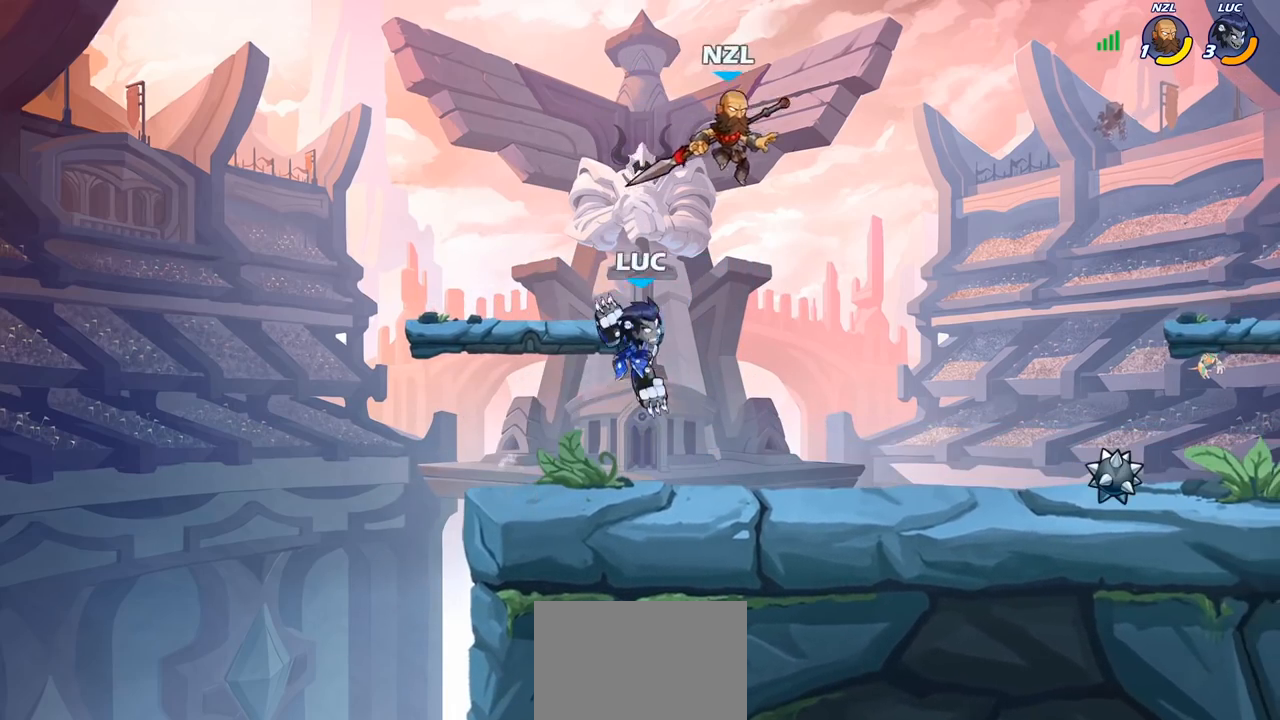
{"buttons": [], "left_stick": "down-left", "right_stick": "center", "events": [[483, "left_stick", "down-left"]]}
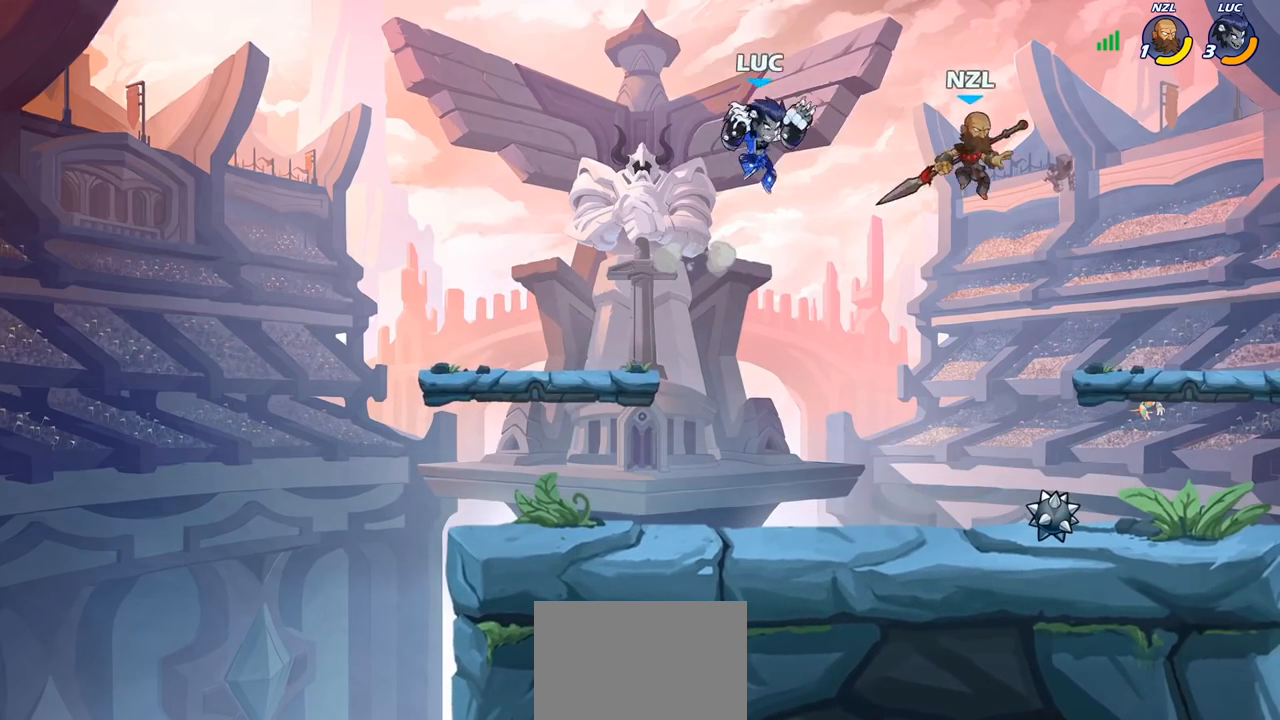
{"buttons": [], "left_stick": "right", "right_stick": "center", "events": [[383, "left_stick", "right"]]}
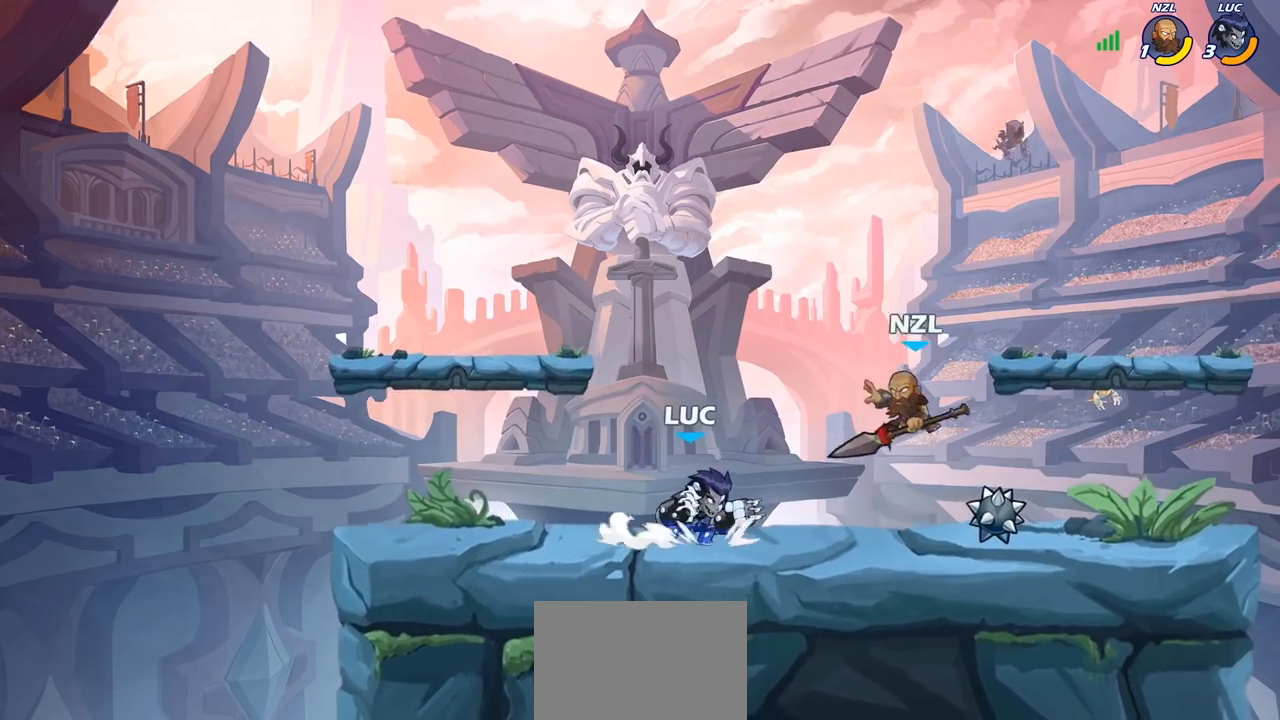
{"buttons": [], "left_stick": "center", "right_stick": "center", "events": [[33, "CIRCLE", "down"], [33, "left_stick", "down"], [100, "CIRCLE", "up"], [100, "left_stick", "center"]]}